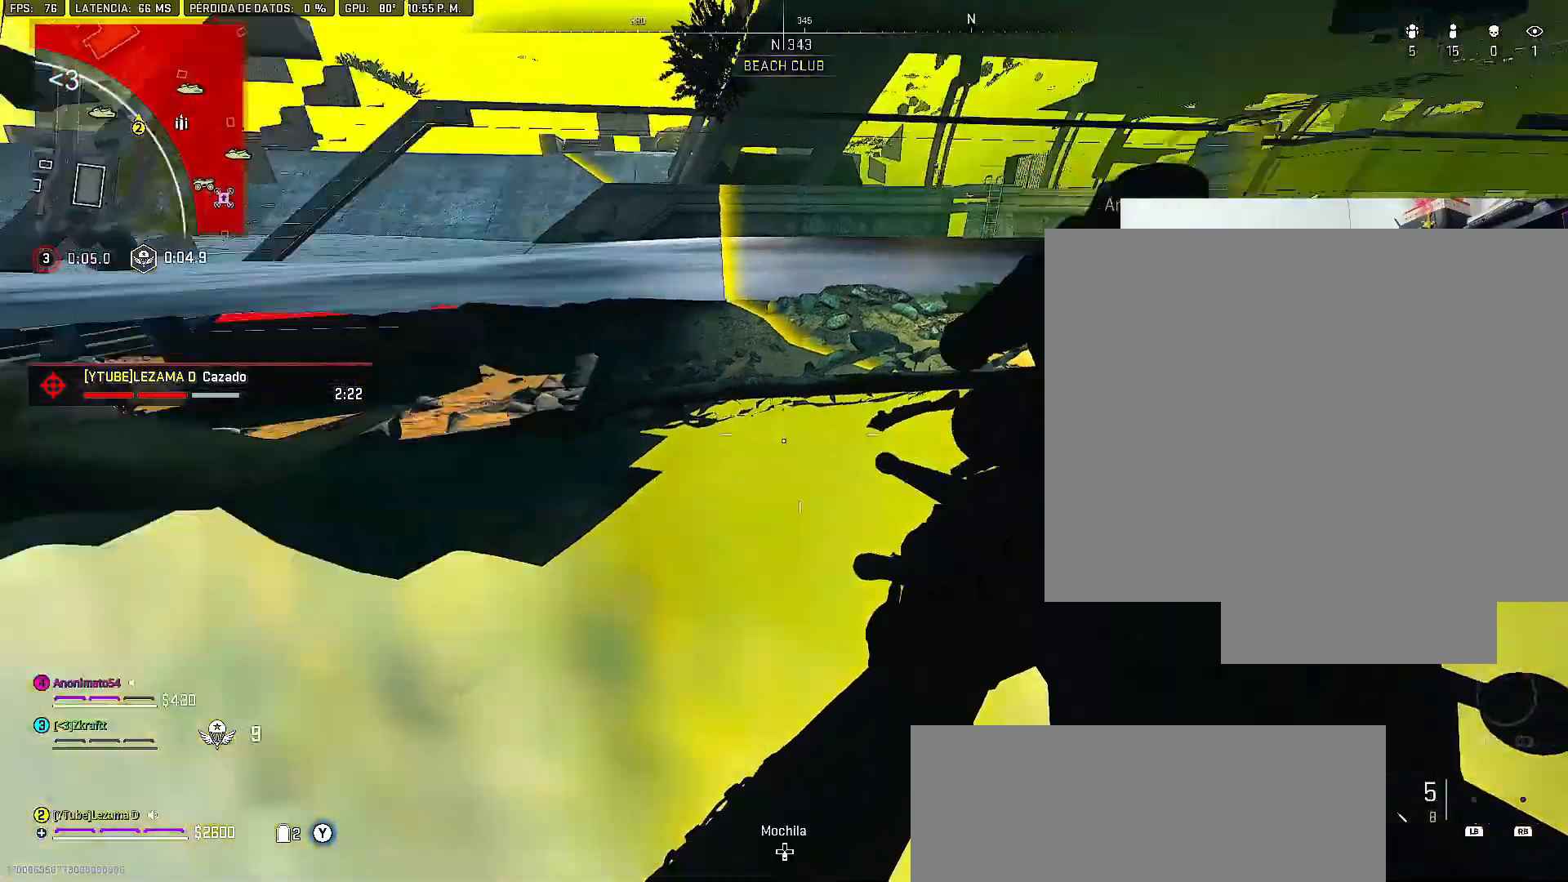
Gameplay with a controller (Xbox layout); each line is a JSON object with the inputs held at the frame after it. "events" lists button and stick changes between this image and that frame as [ms after this image, input, new state], when the widget could be followed in between.
{"buttons": [], "left_stick": "center", "right_stick": "up", "events": [[50, "right_stick", "left"], [250, "right_stick", "center"], [383, "right_stick", "up"]]}
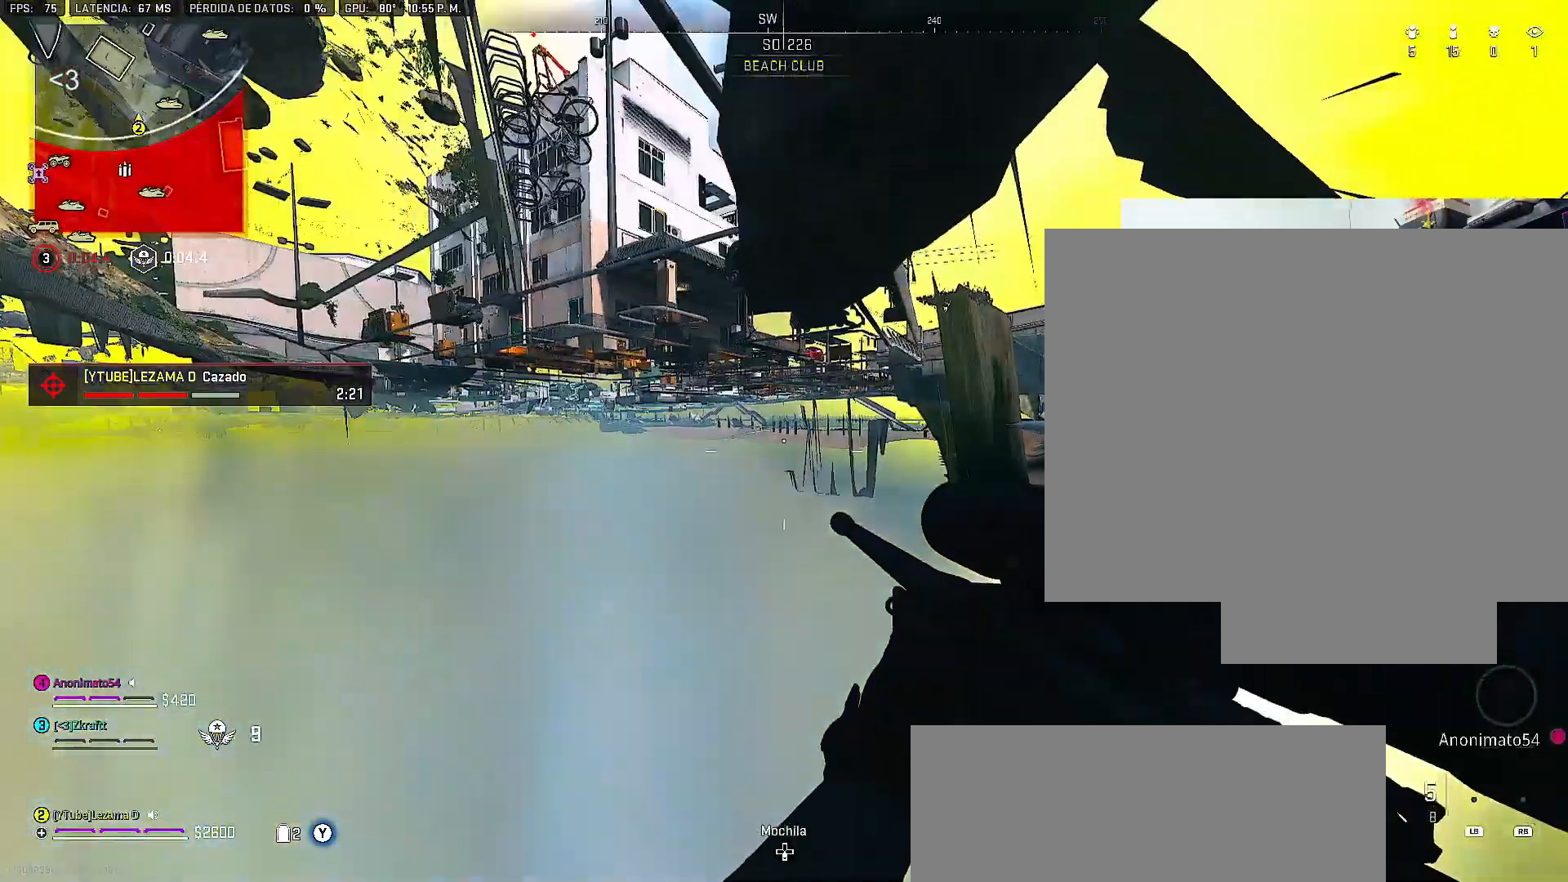
{"buttons": ["L2"], "left_stick": "center", "right_stick": "right", "events": [[67, "right_stick", "center"], [100, "Y", "down"], [117, "Y", "up"], [133, "L2", "down"], [367, "right_stick", "right"]]}
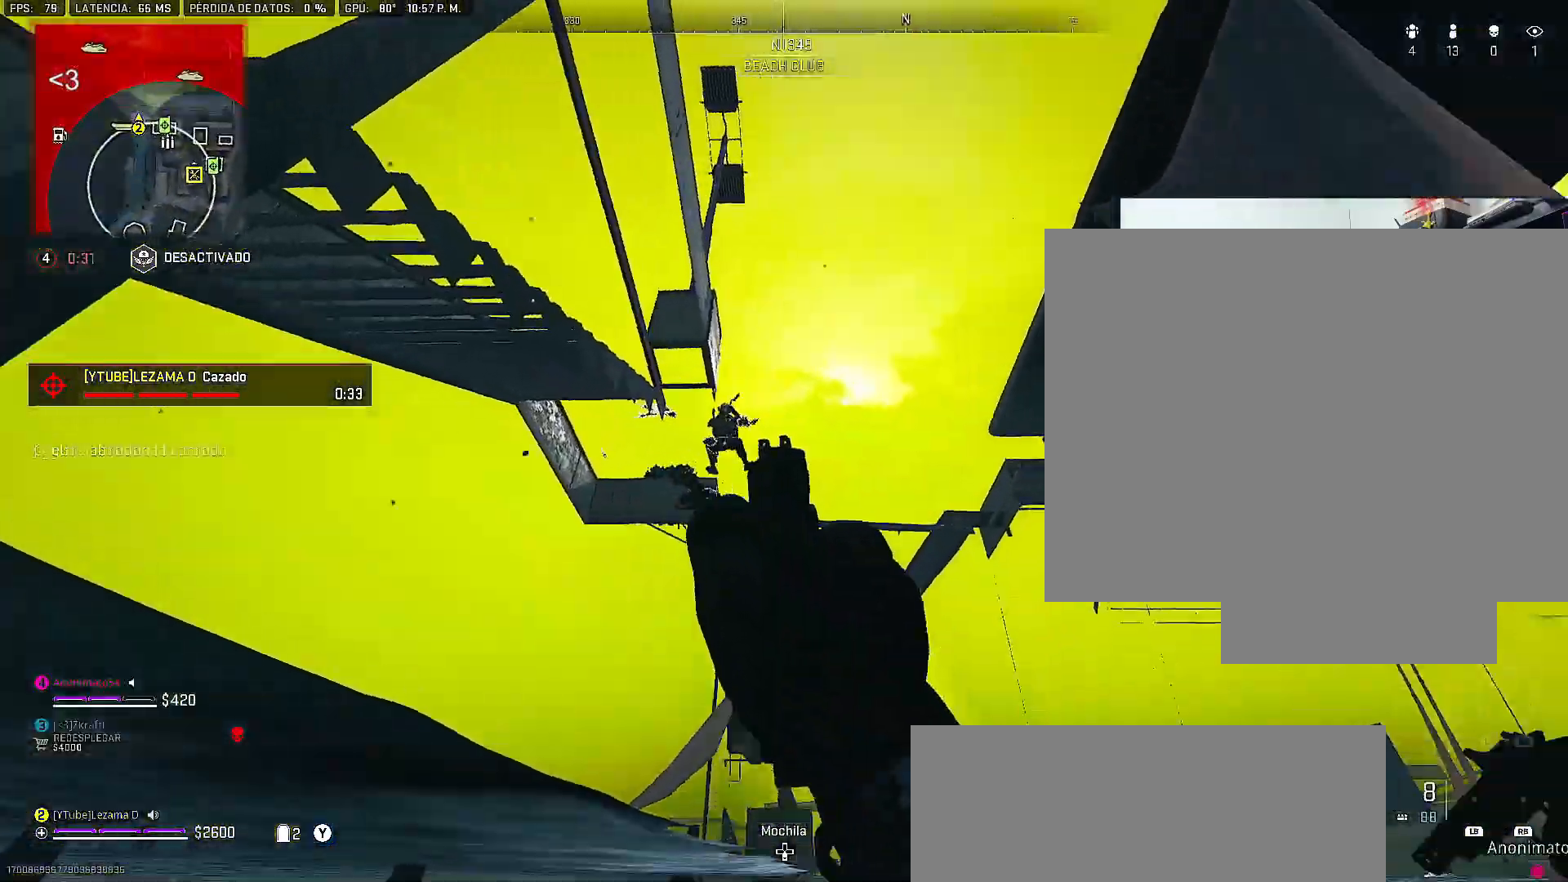
{"buttons": ["L2"], "left_stick": "center", "right_stick": "left", "events": [[50, "R2", "down"], [50, "right_stick", "center"], [133, "R2", "up"], [133, "right_stick", "left"], [317, "right_stick", "center"], [367, "right_stick", "left"]]}
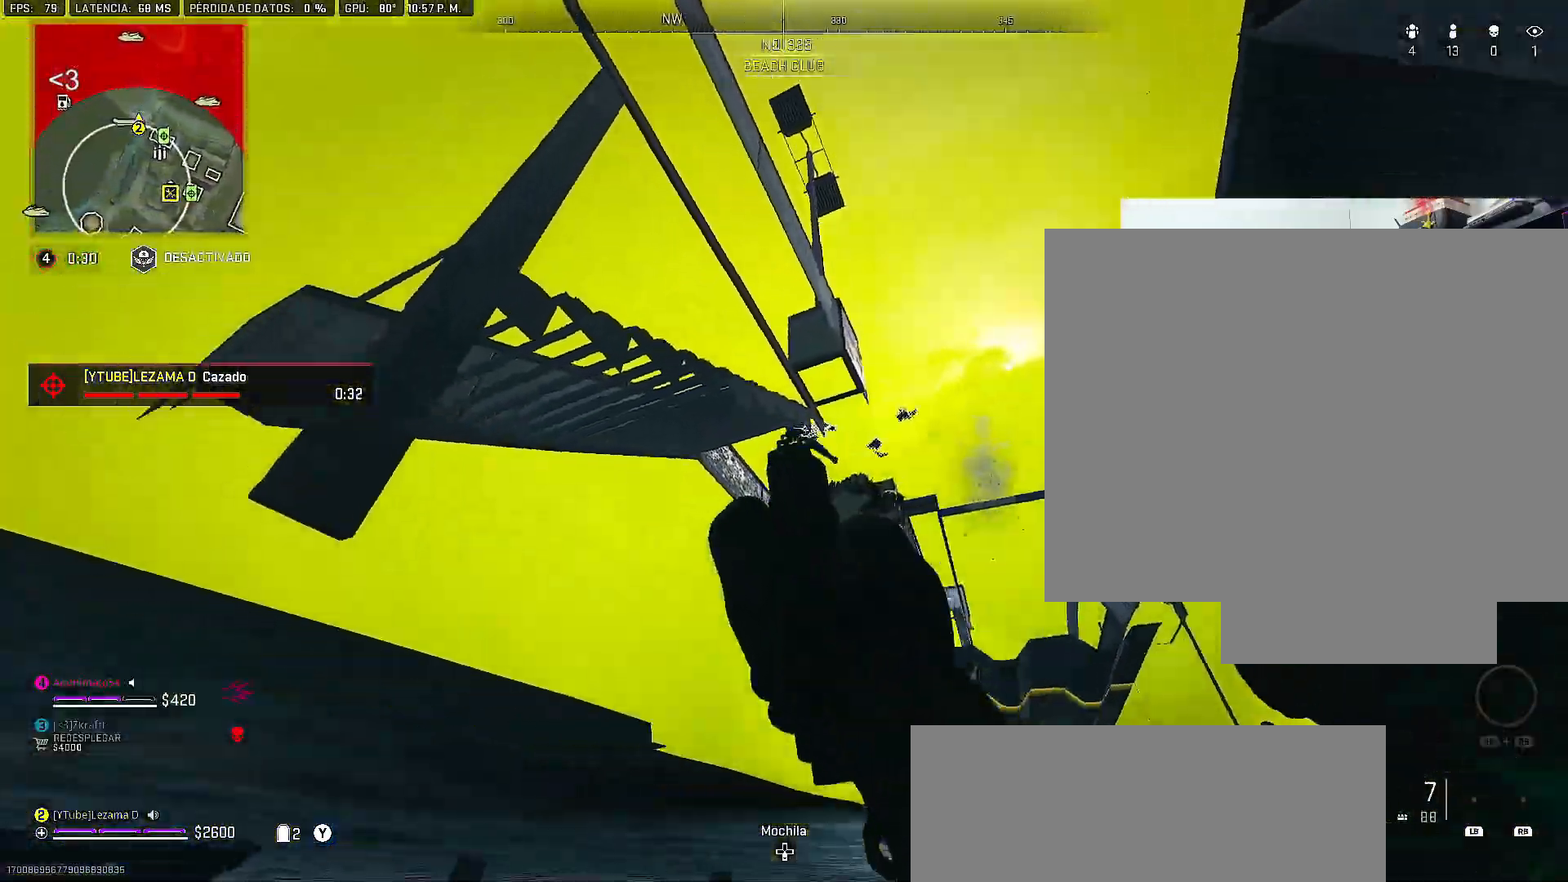
{"buttons": ["L2"], "left_stick": "center", "right_stick": "left", "events": [[33, "R2", "down"], [83, "right_stick", "center"], [100, "R2", "up"], [200, "right_stick", "down"], [217, "R2", "down"], [283, "R2", "up"], [300, "right_stick", "center"], [400, "R2", "down"], [433, "right_stick", "left"], [467, "R2", "up"]]}
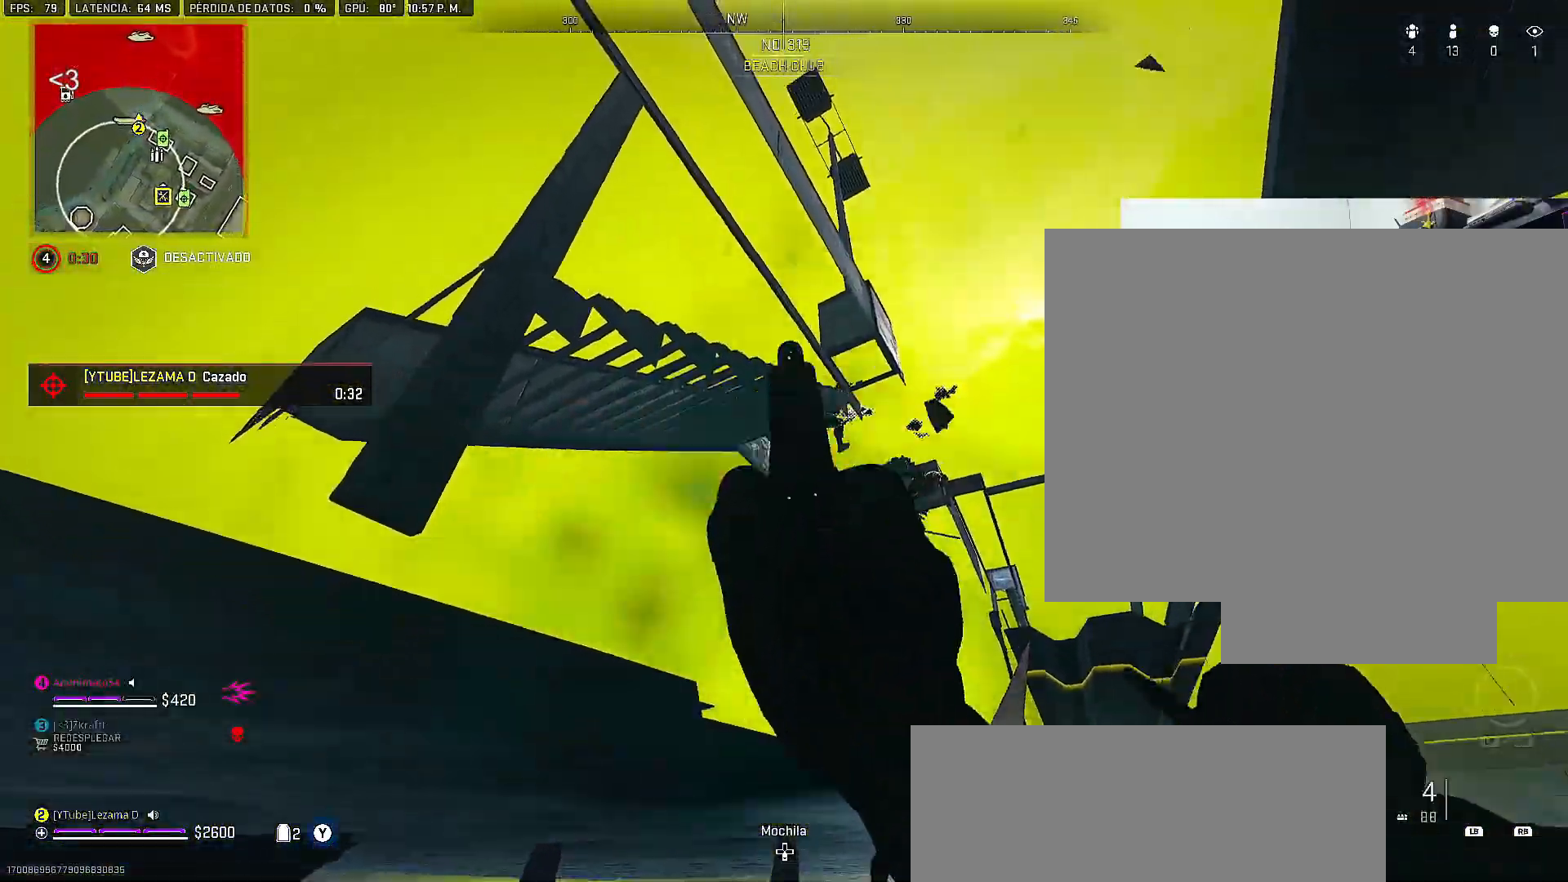
{"buttons": ["A"], "left_stick": "center", "right_stick": "center", "events": [[50, "L2", "up"], [100, "right_stick", "down-left"], [383, "A", "down"], [400, "right_stick", "center"]]}
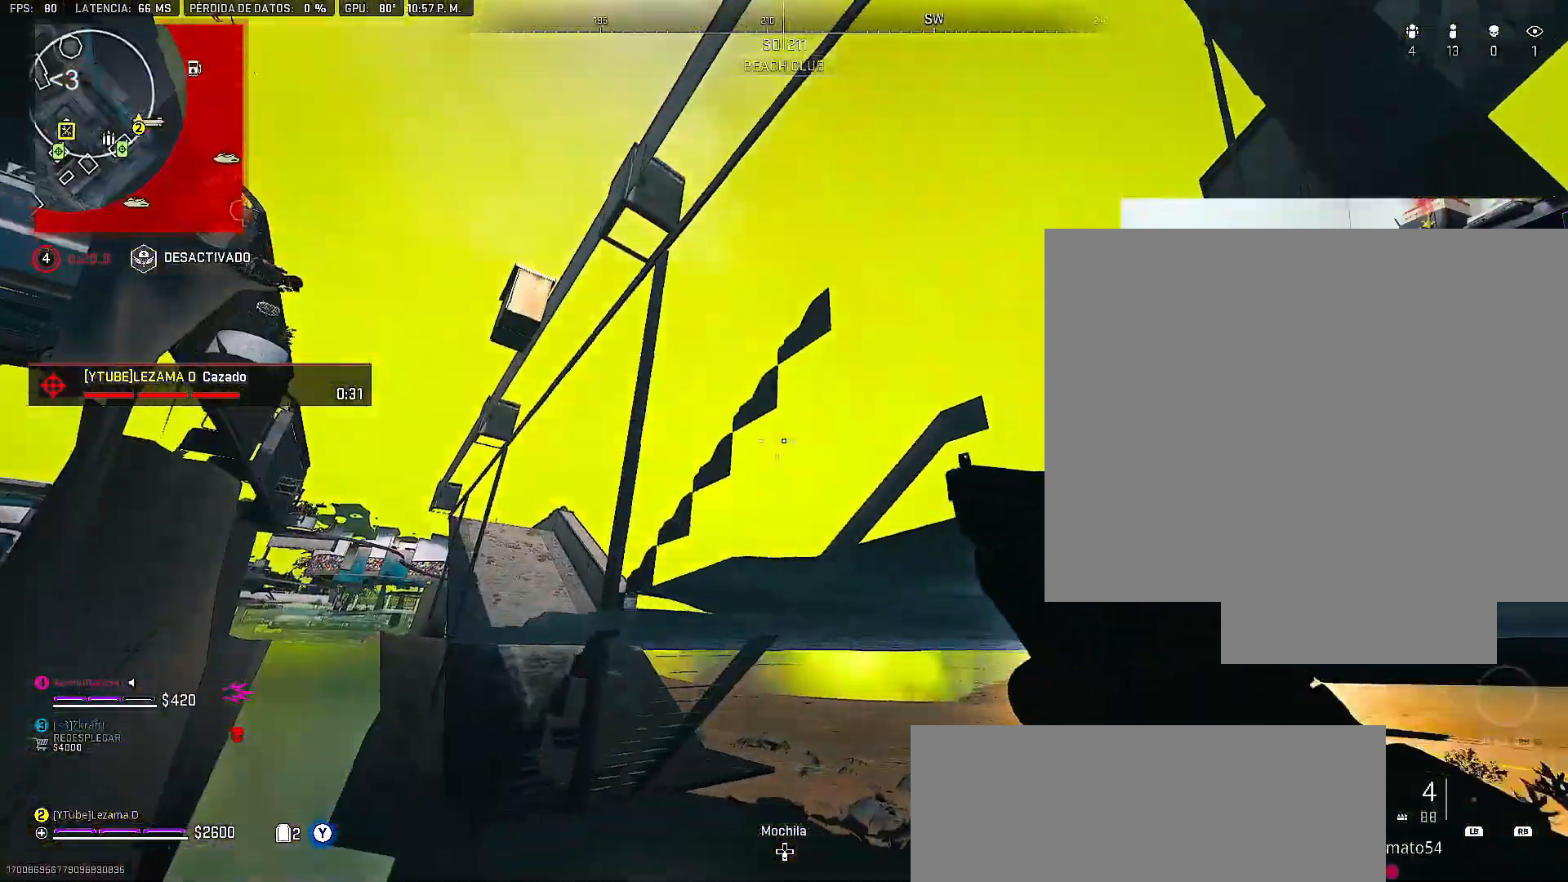
{"buttons": ["L2"], "left_stick": "center", "right_stick": "center", "events": [[67, "A", "up"], [67, "right_stick", "up-right"], [117, "right_stick", "center"], [350, "L2", "down"]]}
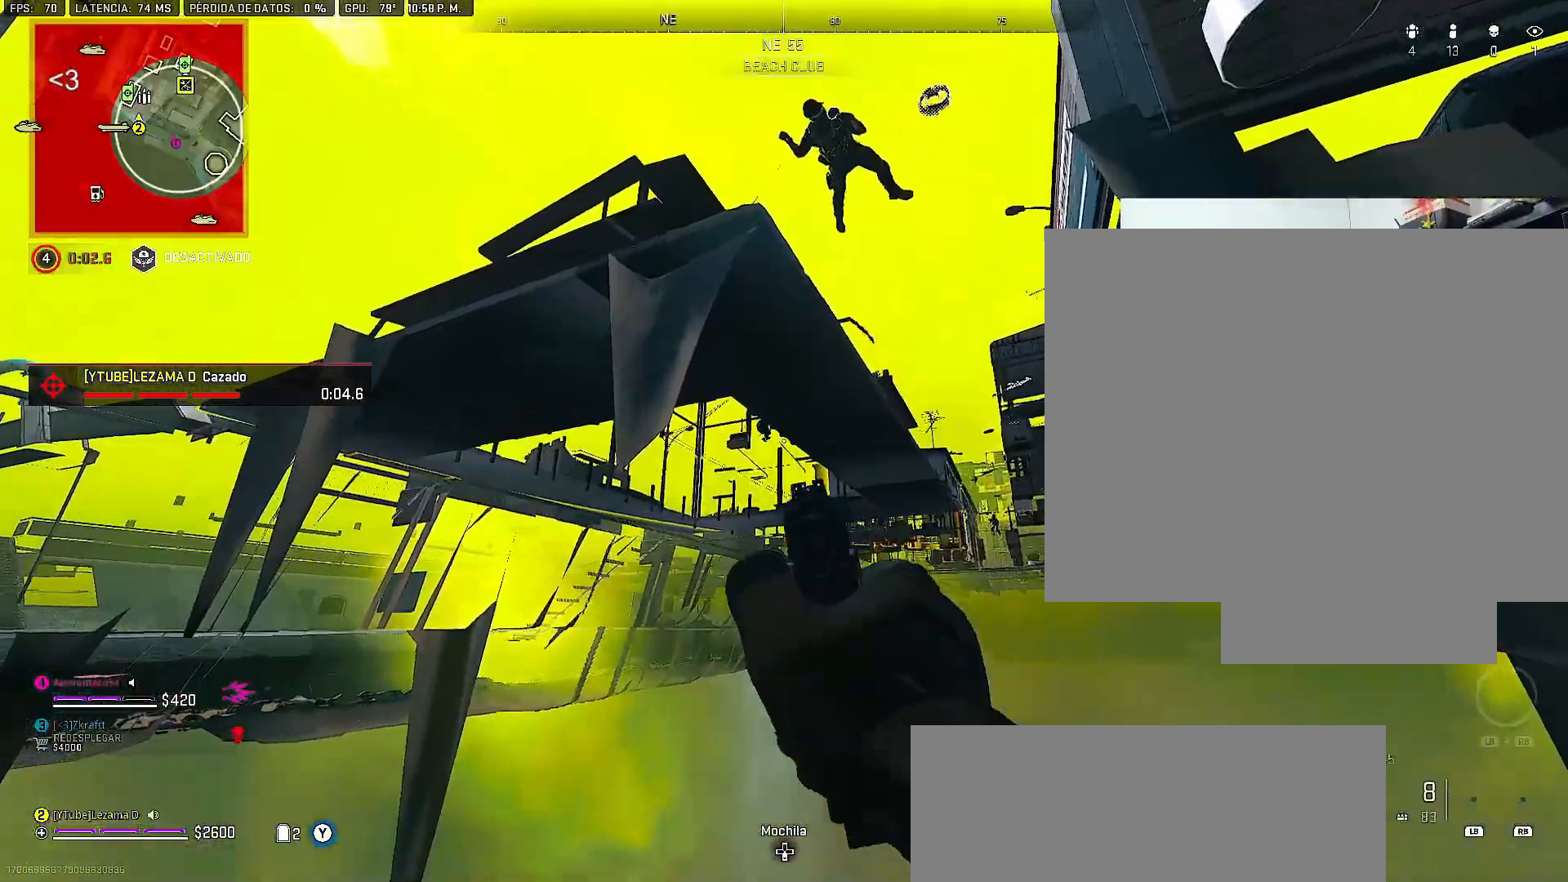
{"buttons": ["L2"], "left_stick": "center", "right_stick": "center", "events": [[117, "right_stick", "up-left"], [183, "right_stick", "center"], [433, "right_stick", "up-left"], [500, "right_stick", "center"]]}
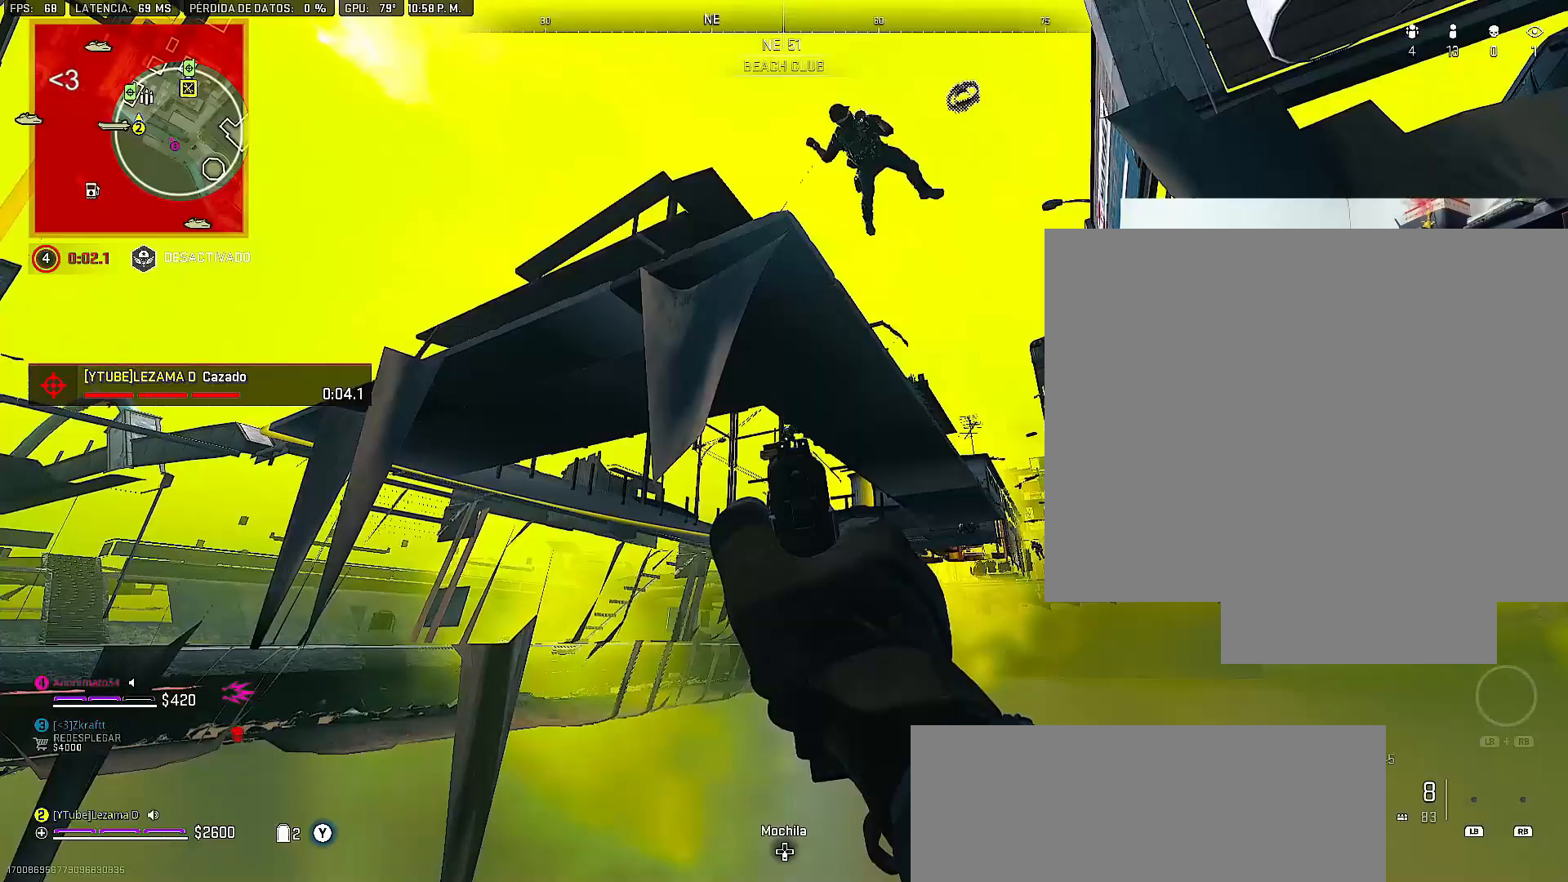
{"buttons": ["L2"], "left_stick": "center", "right_stick": "center", "events": [[117, "R2", "down"], [217, "R2", "up"], [217, "right_stick", "down"], [317, "right_stick", "center"]]}
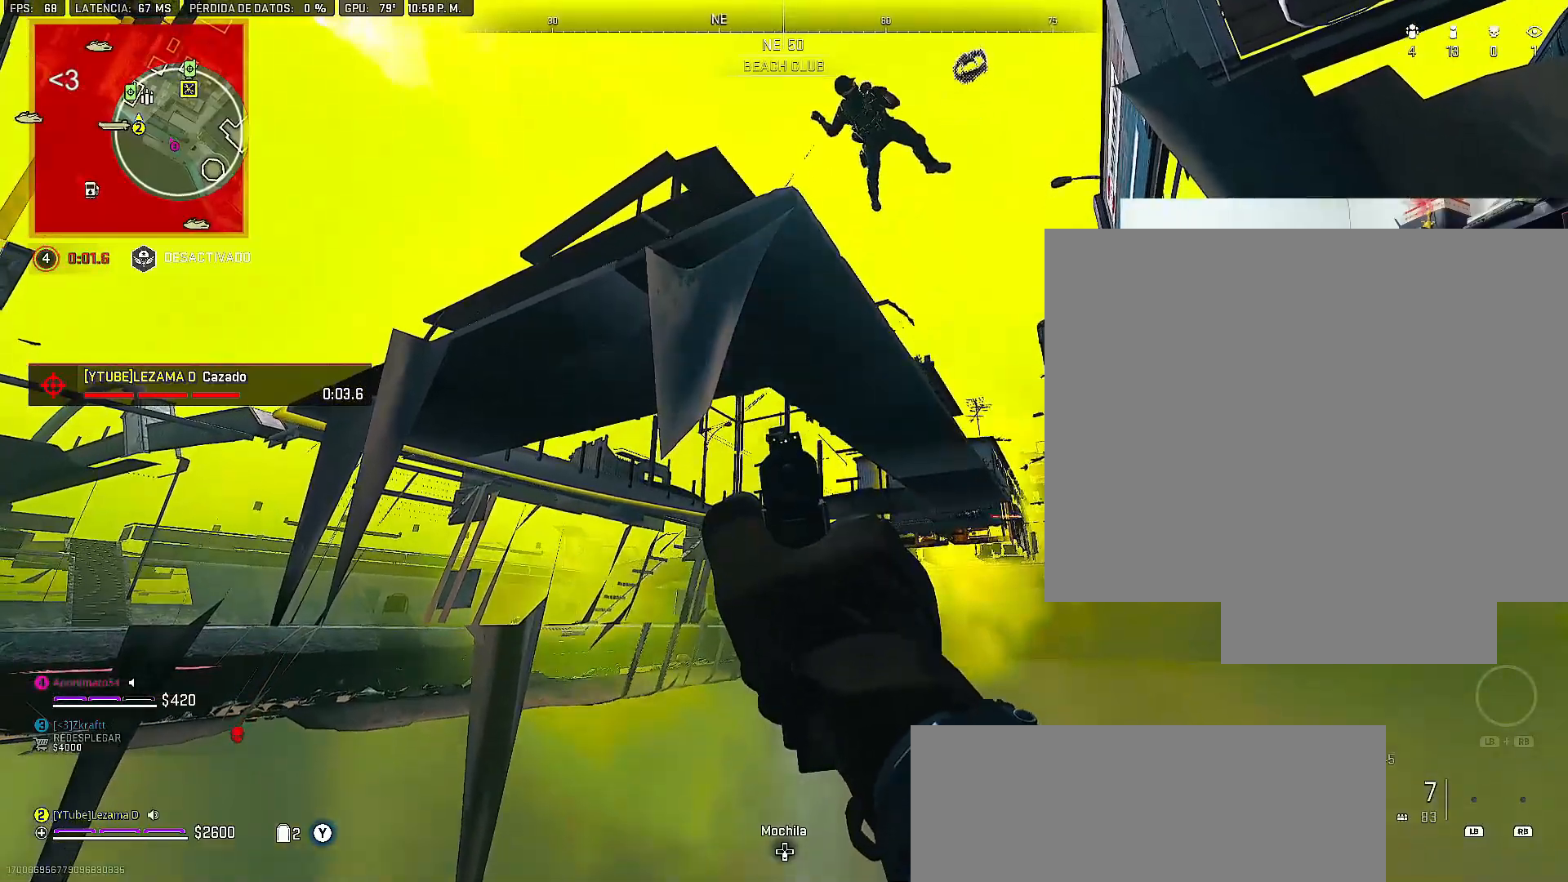
{"buttons": ["L2", "R2"], "left_stick": "center", "right_stick": "center", "events": [[33, "right_stick", "up"], [150, "right_stick", "center"], [467, "R2", "down"]]}
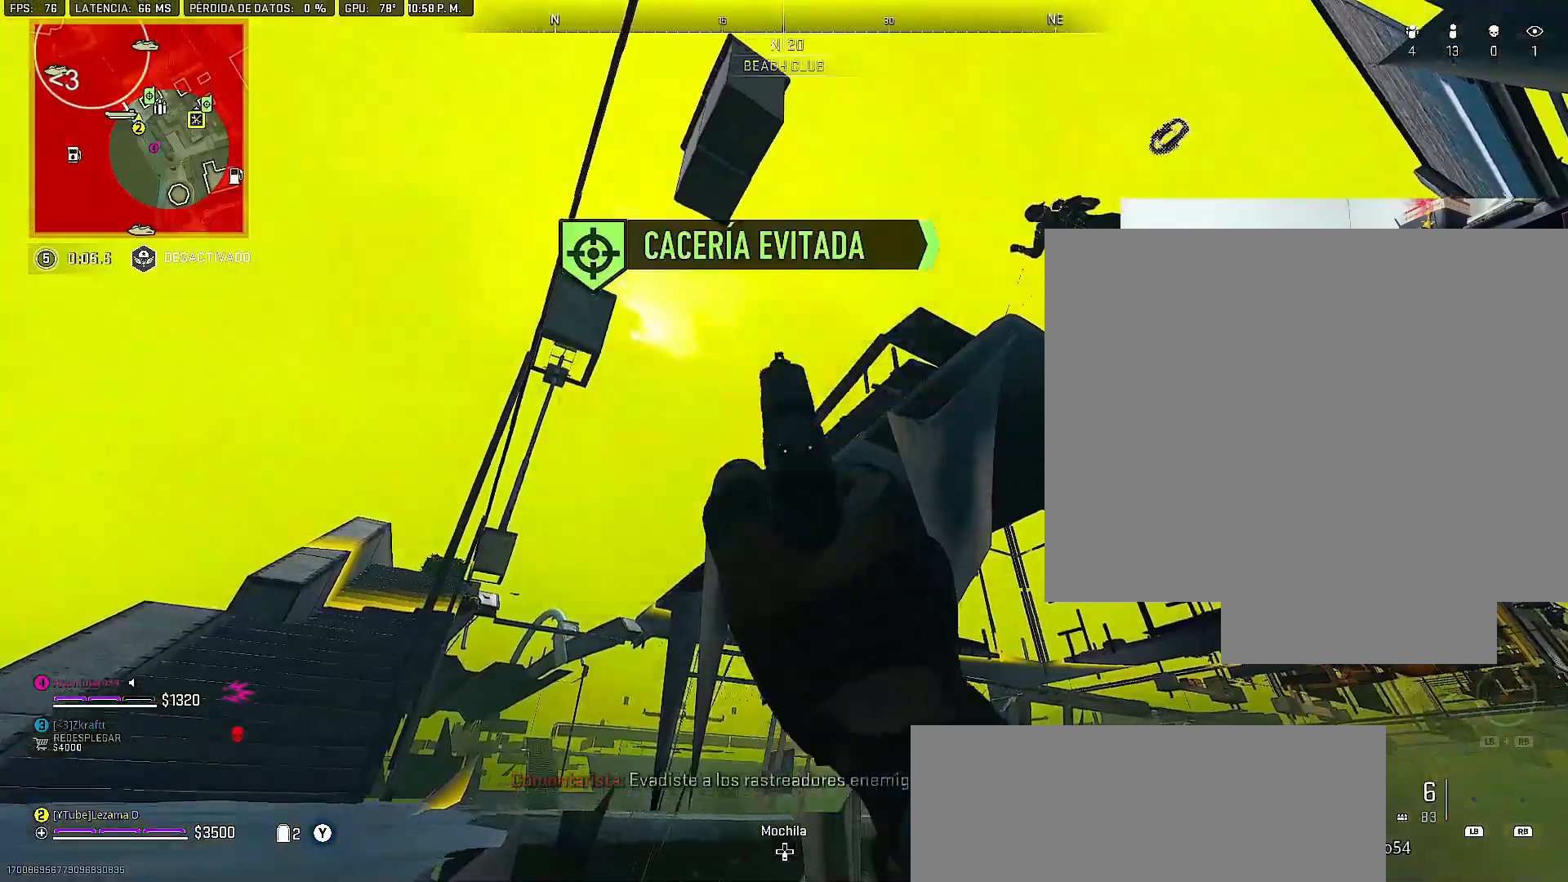
{"buttons": ["L2"], "left_stick": "center", "right_stick": "center", "events": [[33, "right_stick", "down"], [50, "R2", "up"], [117, "right_stick", "center"], [233, "right_stick", "down"], [333, "right_stick", "center"], [383, "R2", "down"], [383, "right_stick", "up-left"], [450, "right_stick", "center"], [483, "R2", "up"]]}
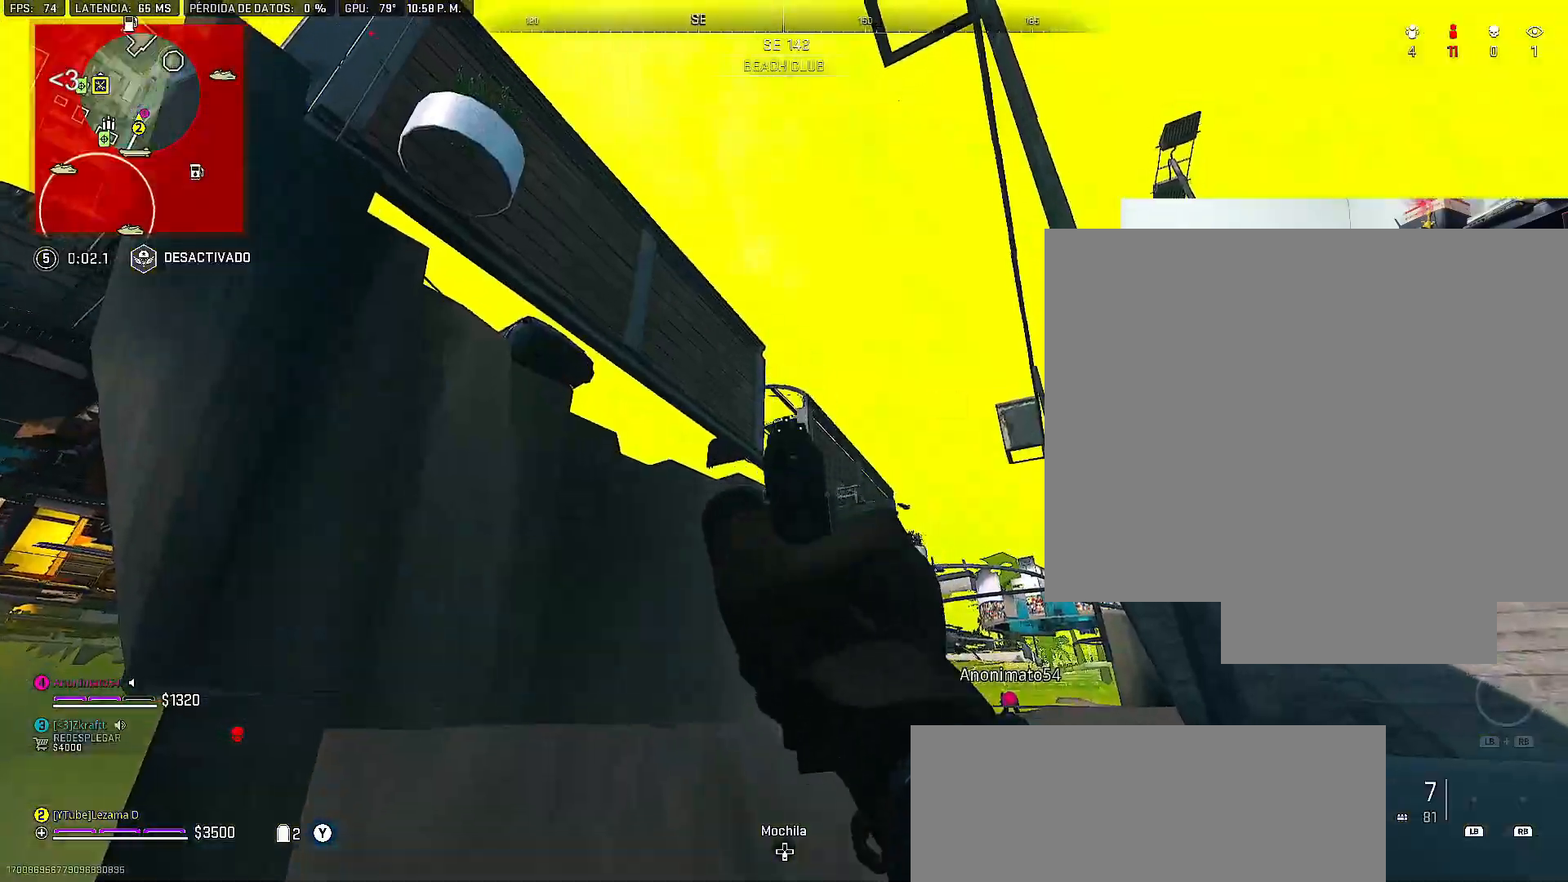
{"buttons": ["L2"], "left_stick": "center", "right_stick": "up", "events": [[50, "right_stick", "down"], [183, "right_stick", "center"], [450, "right_stick", "up"]]}